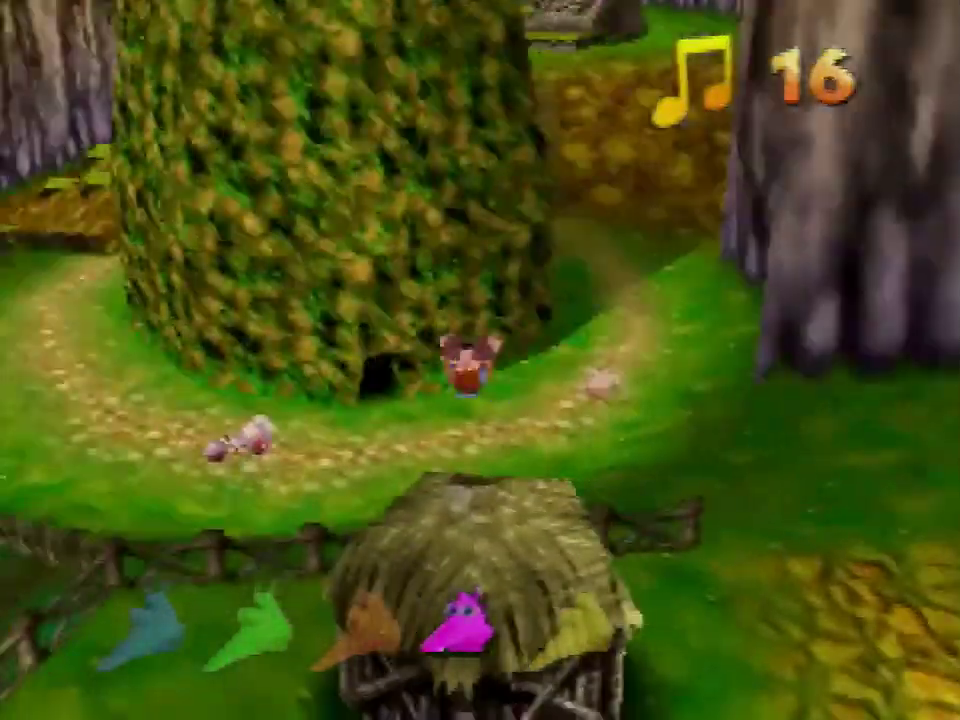
Gameplay with a controller (Nintendo layout); each line is a JSON object with the inputs held at the frame after it. "events" lists button and stick changes between this image and that frame as [ms after this image, input, new state], when the widget could be followed in between. Not read: C_DOWN C_LEFT C_RIGHT L3 R3 START.
{"buttons": [], "left_stick": "up", "events": []}
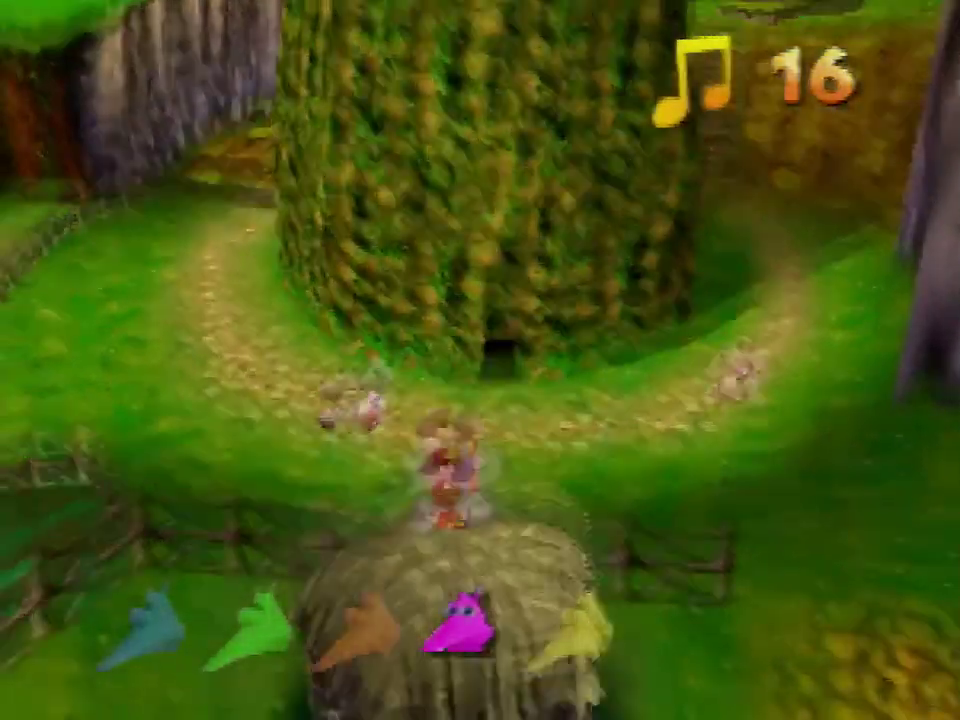
{"buttons": [], "left_stick": "up", "events": []}
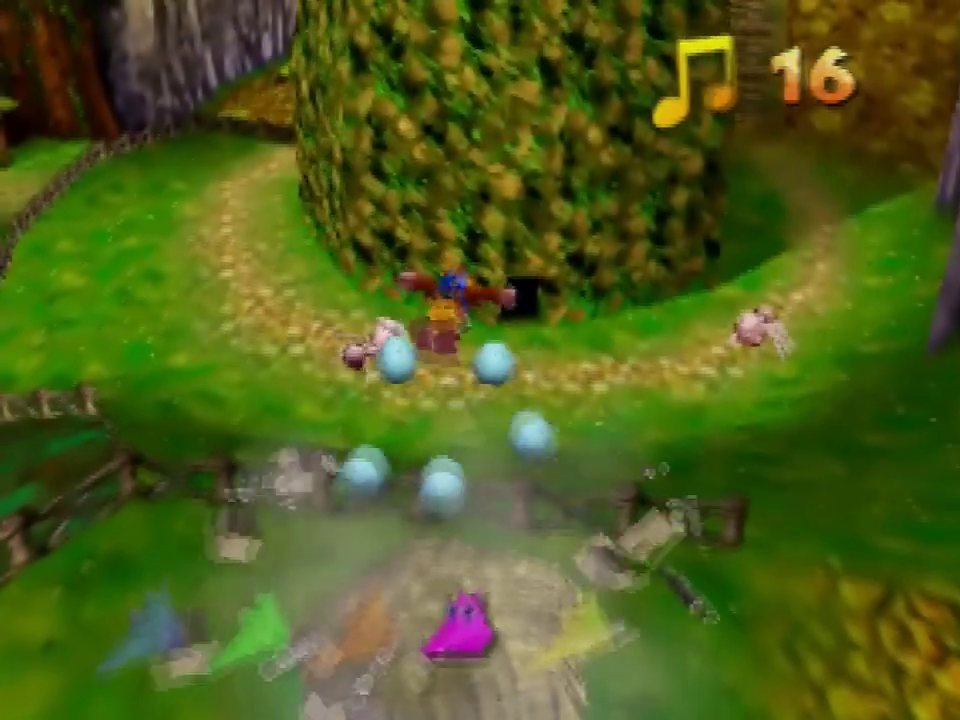
{"buttons": [], "left_stick": "up", "events": []}
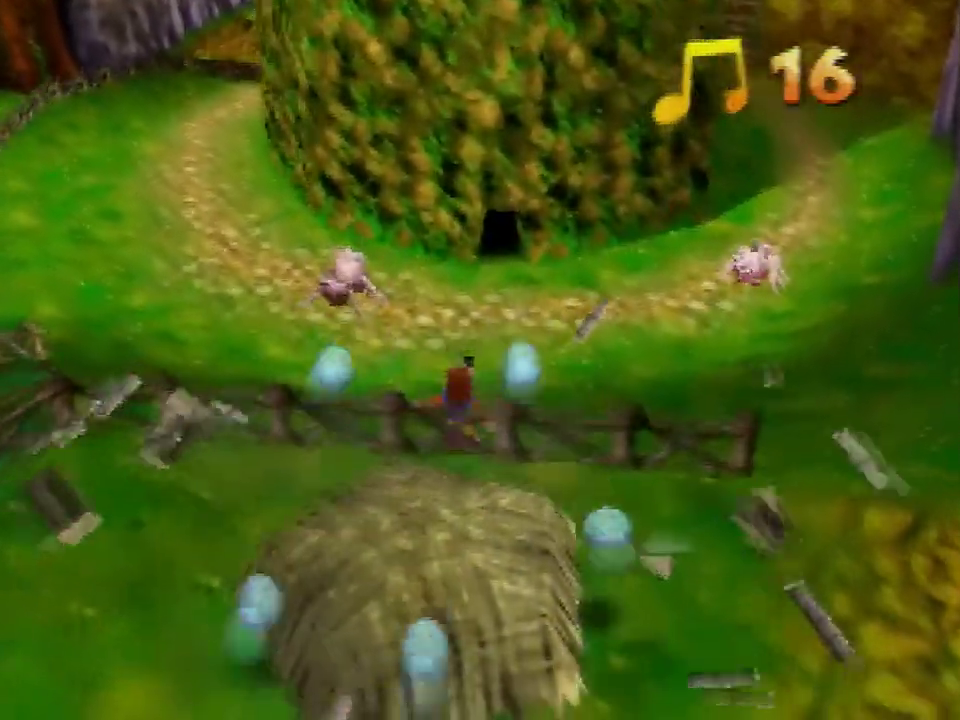
{"buttons": [], "left_stick": "up", "events": []}
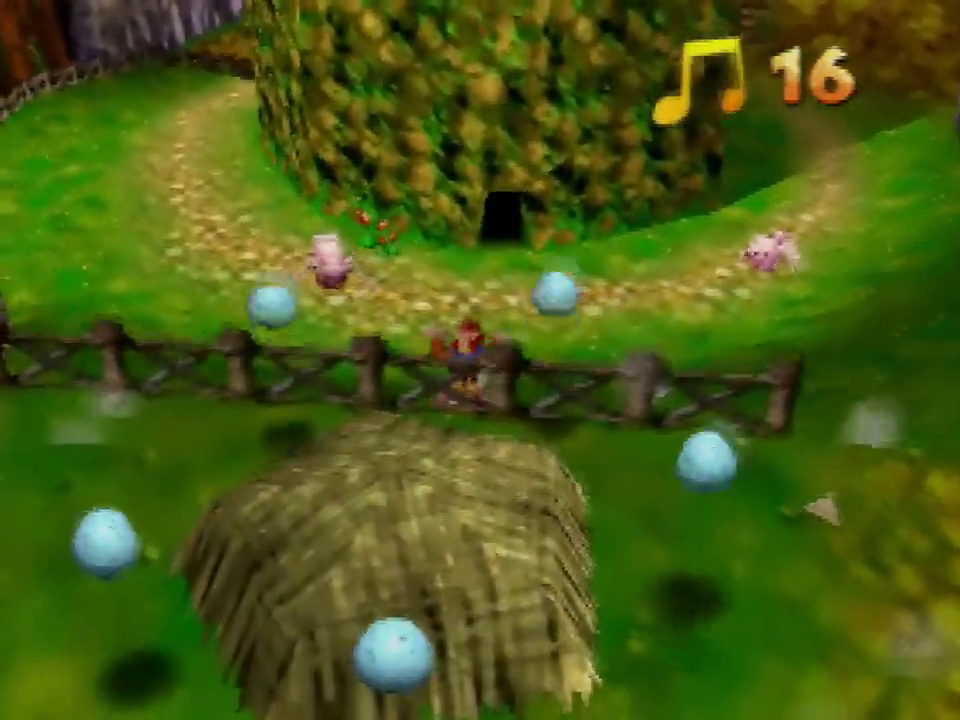
{"buttons": [], "left_stick": "up", "events": [[301, "A", "down"], [501, "A", "up"]]}
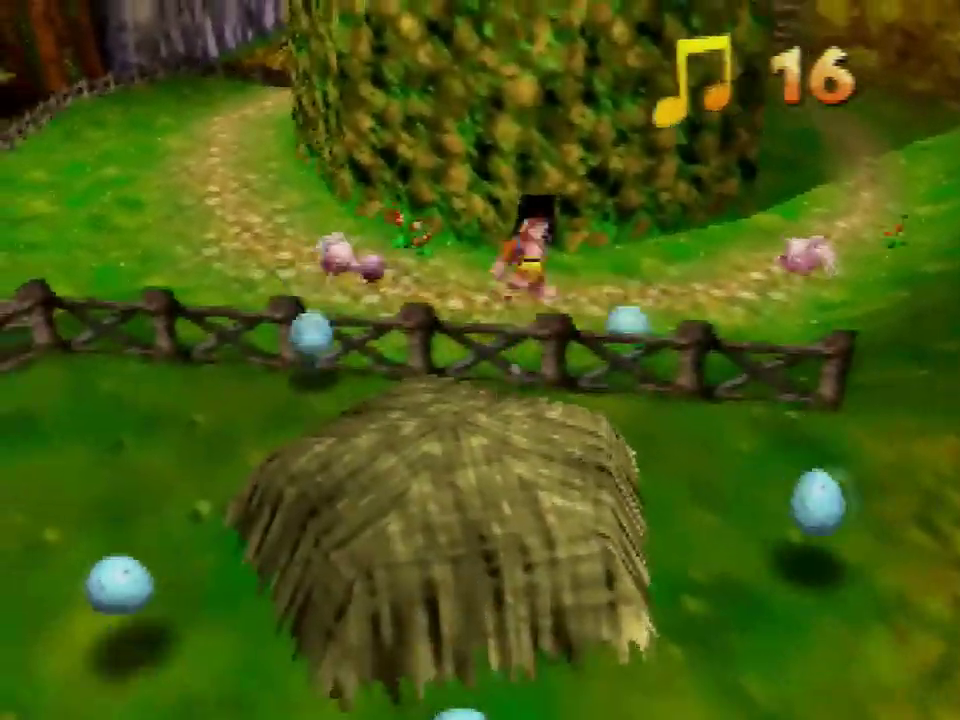
{"buttons": [], "left_stick": "up", "events": []}
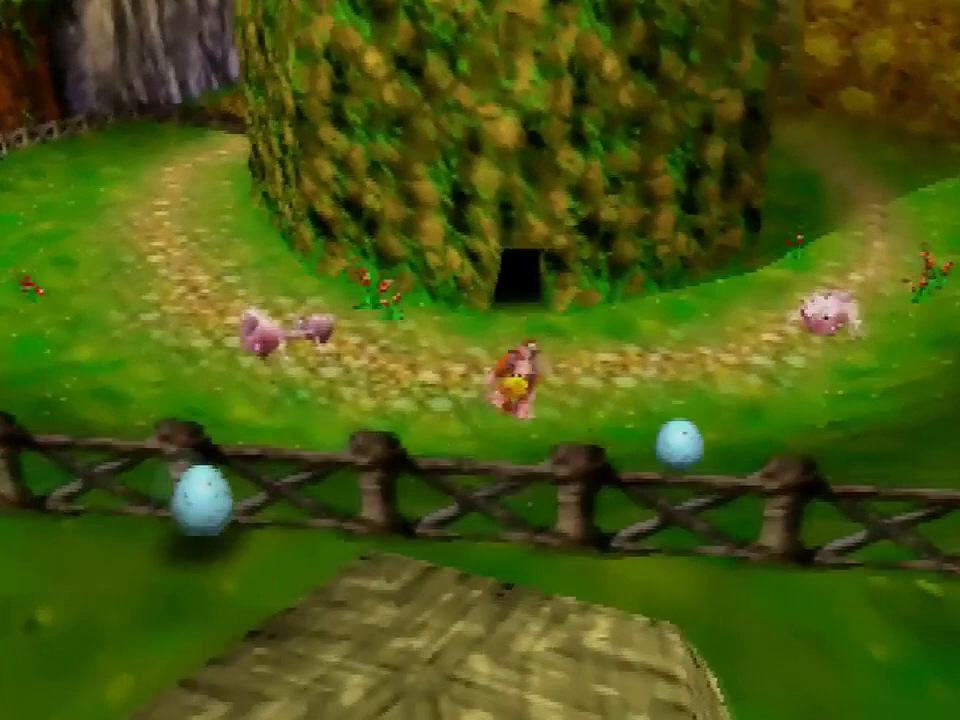
{"buttons": ["A"], "left_stick": "up", "events": [[201, "A", "down"], [267, "A", "up"], [467, "A", "down"]]}
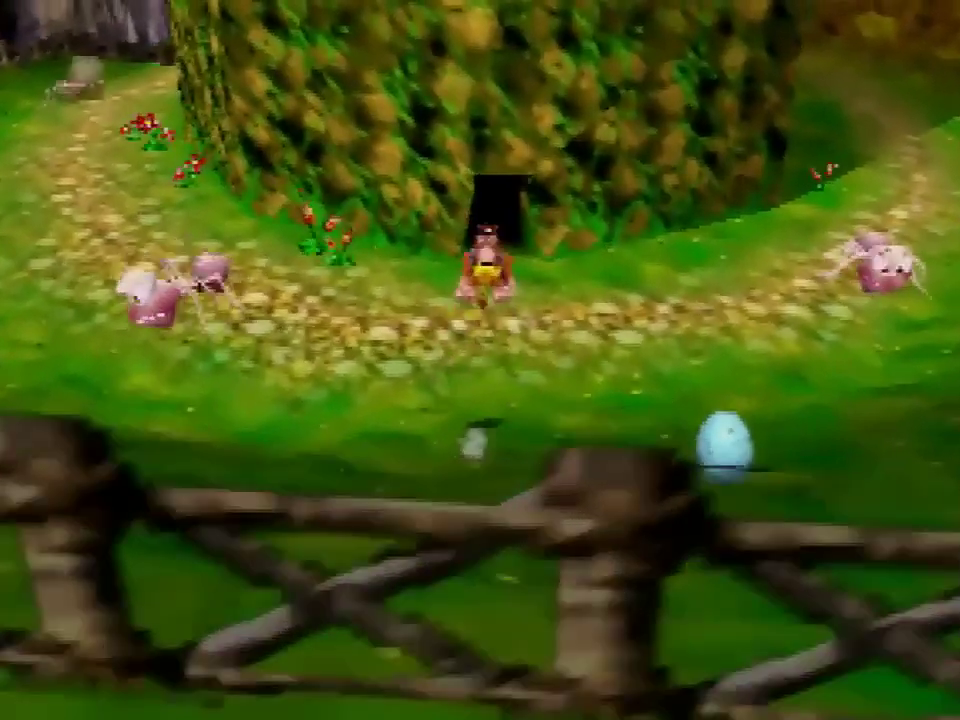
{"buttons": [], "left_stick": "up", "events": [[33, "A", "up"], [400, "A", "down"], [467, "A", "up"]]}
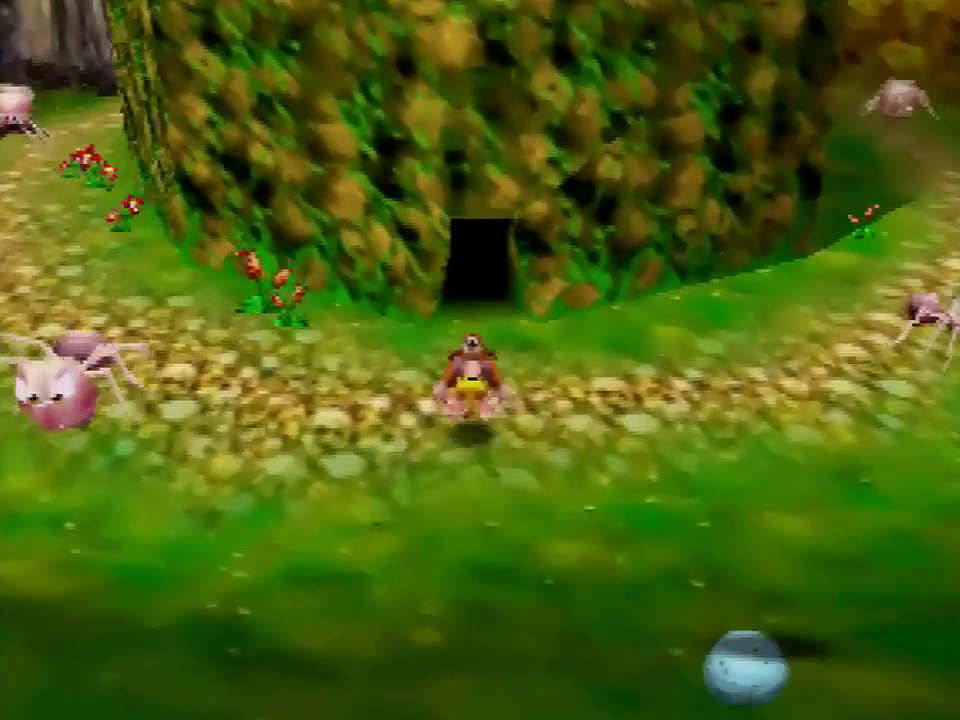
{"buttons": [], "left_stick": "up", "events": [[67, "A", "down"], [134, "A", "up"]]}
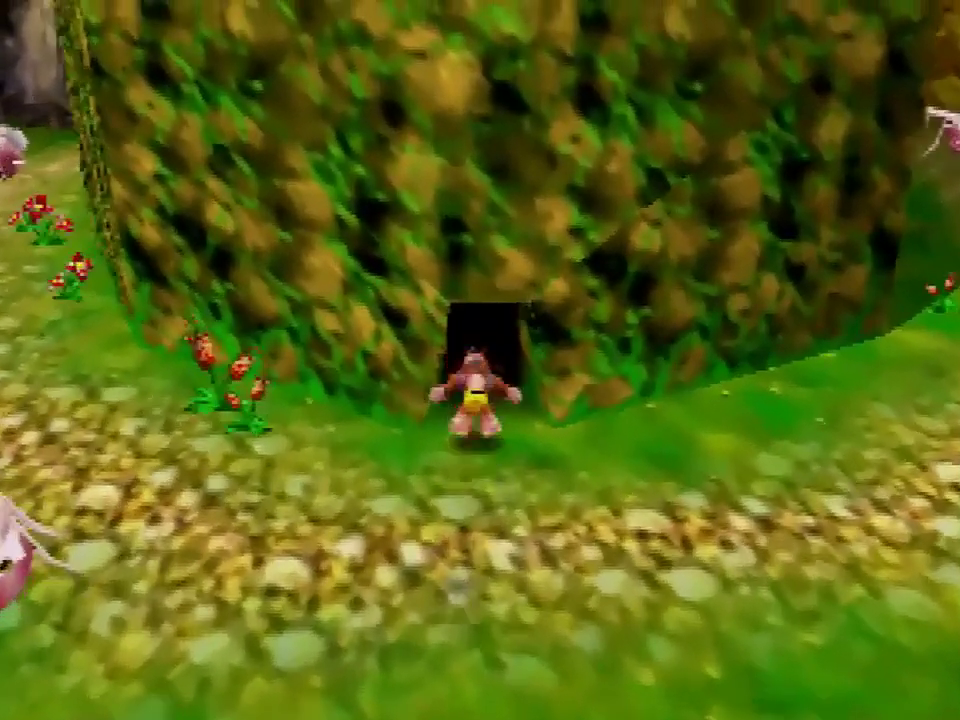
{"buttons": ["A"], "left_stick": "center", "events": [[367, "left_stick", "center"], [467, "A", "down"]]}
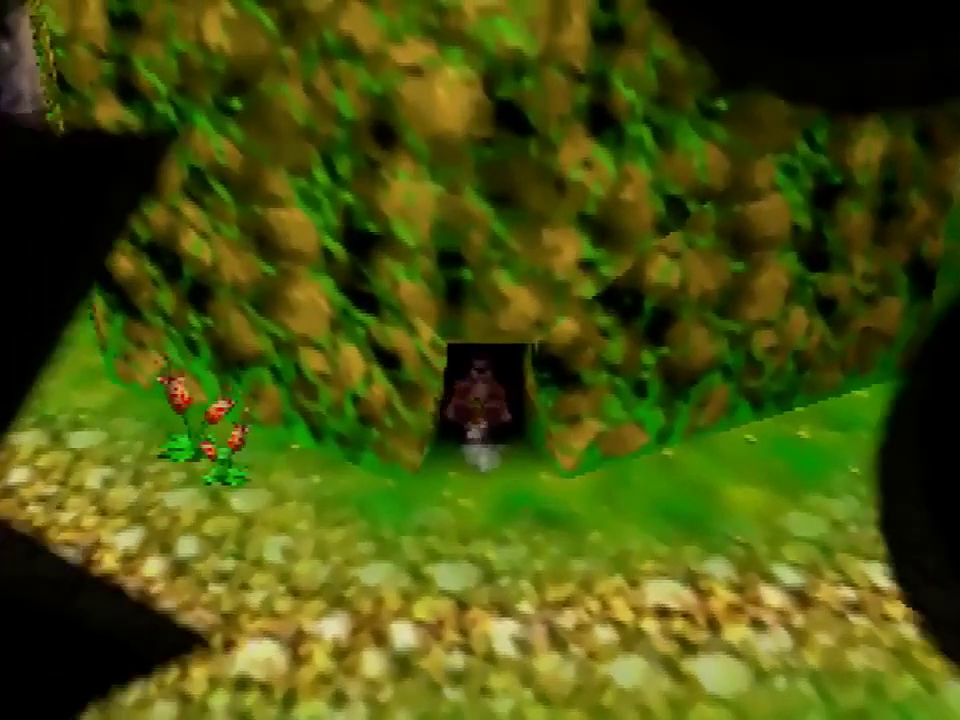
{"buttons": [], "left_stick": "center", "events": [[34, "A", "up"]]}
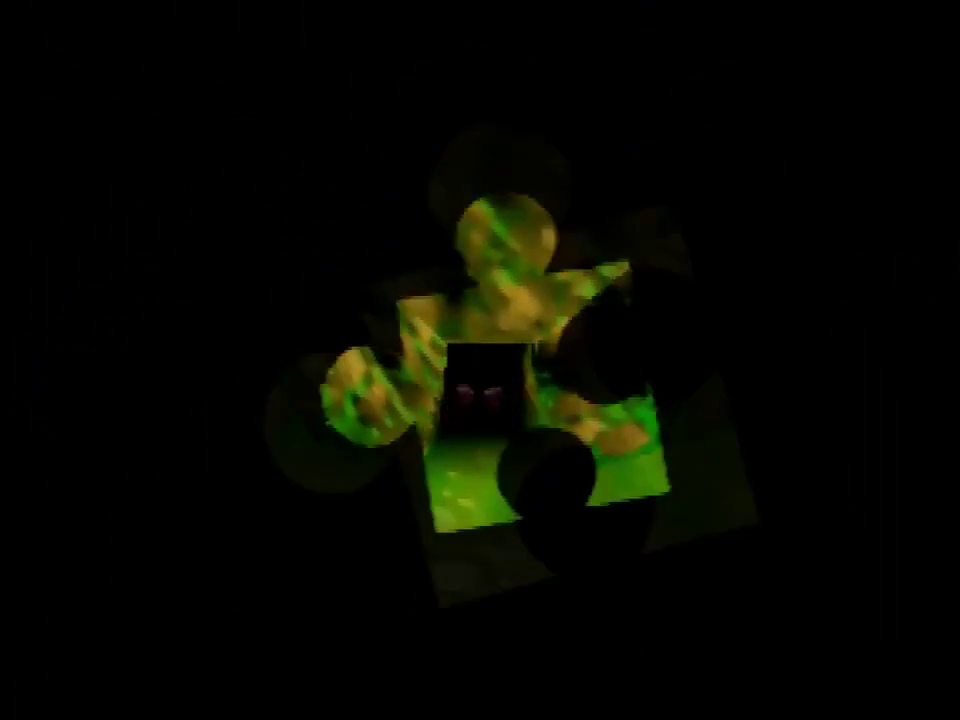
{"buttons": [], "left_stick": "center"}
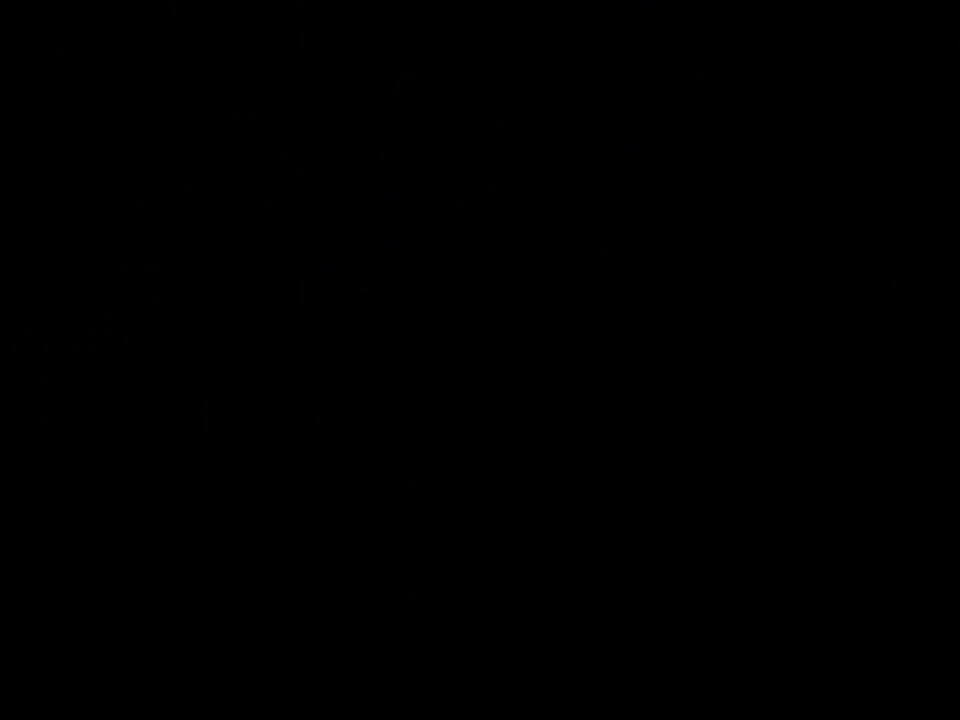
{"buttons": [], "left_stick": "center"}
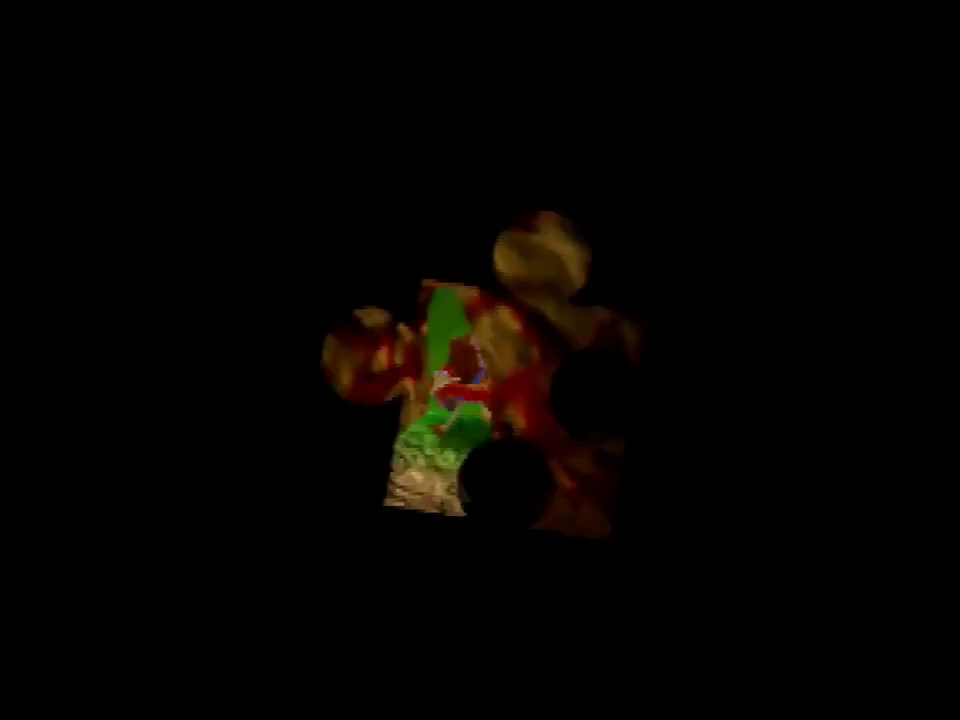
{"buttons": [], "left_stick": "center"}
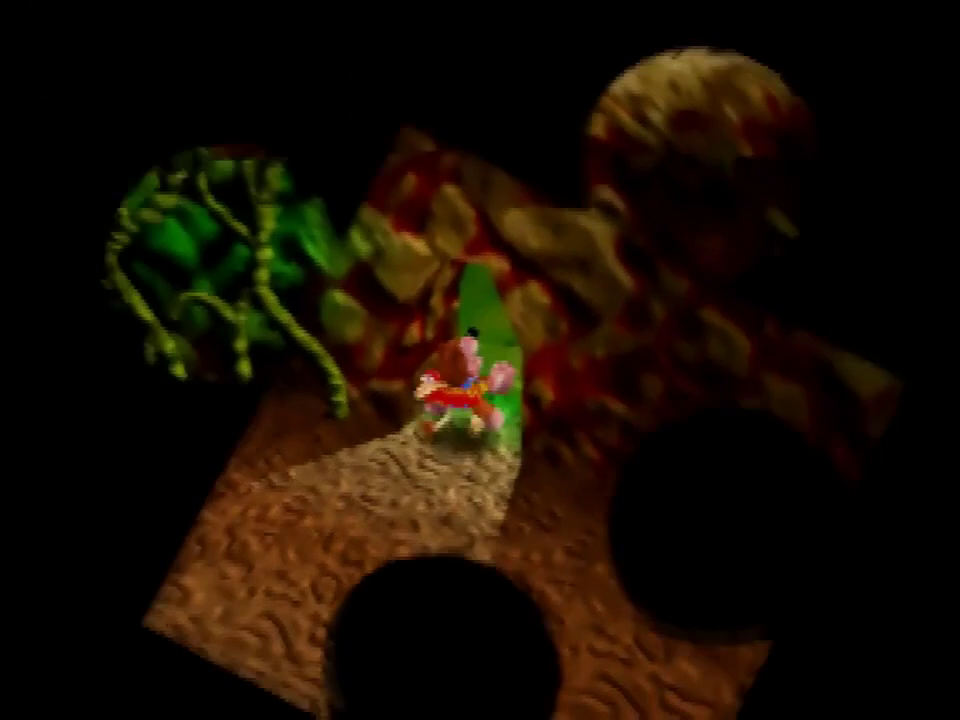
{"buttons": [], "left_stick": "center"}
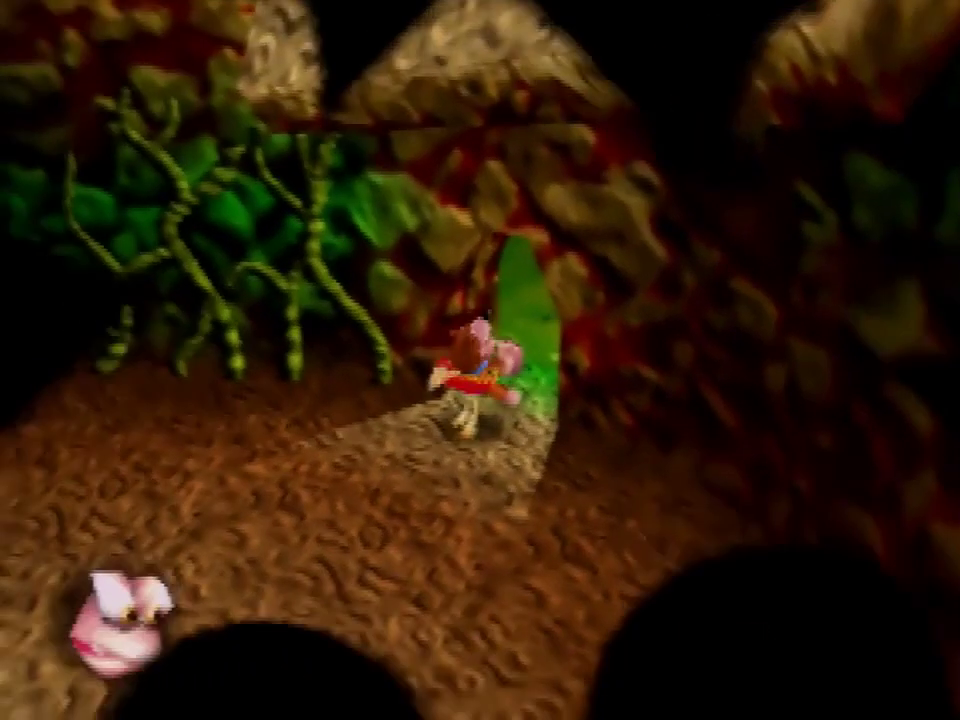
{"buttons": [], "left_stick": "left", "events": [[167, "A", "down"], [300, "A", "up"], [467, "left_stick", "left"]]}
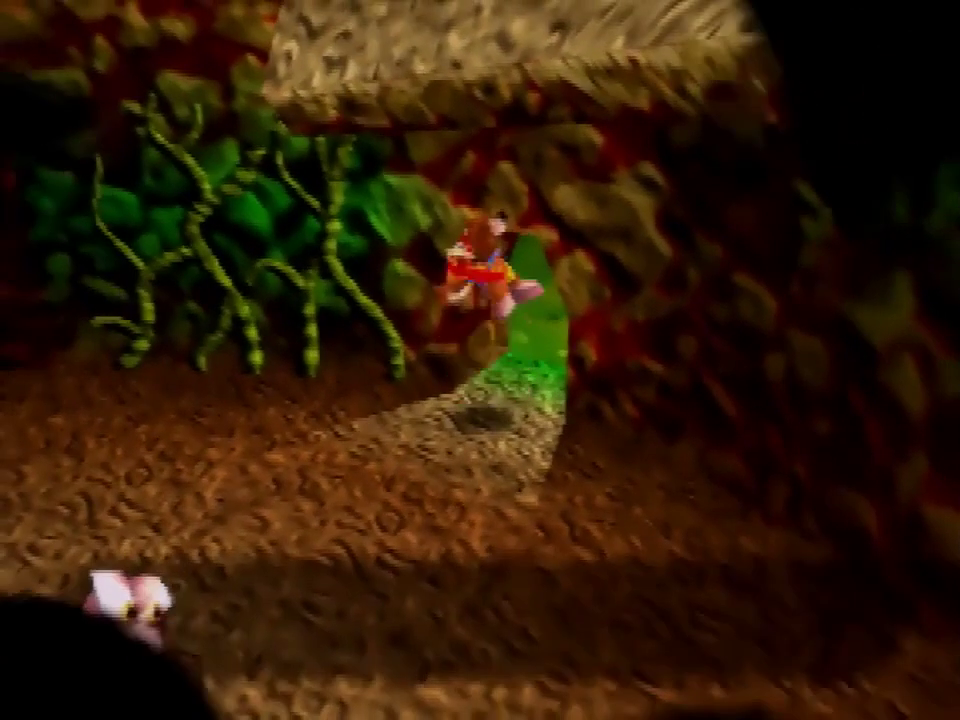
{"buttons": [], "left_stick": "center", "events": [[367, "B", "down"], [467, "B", "up"], [467, "left_stick", "center"]]}
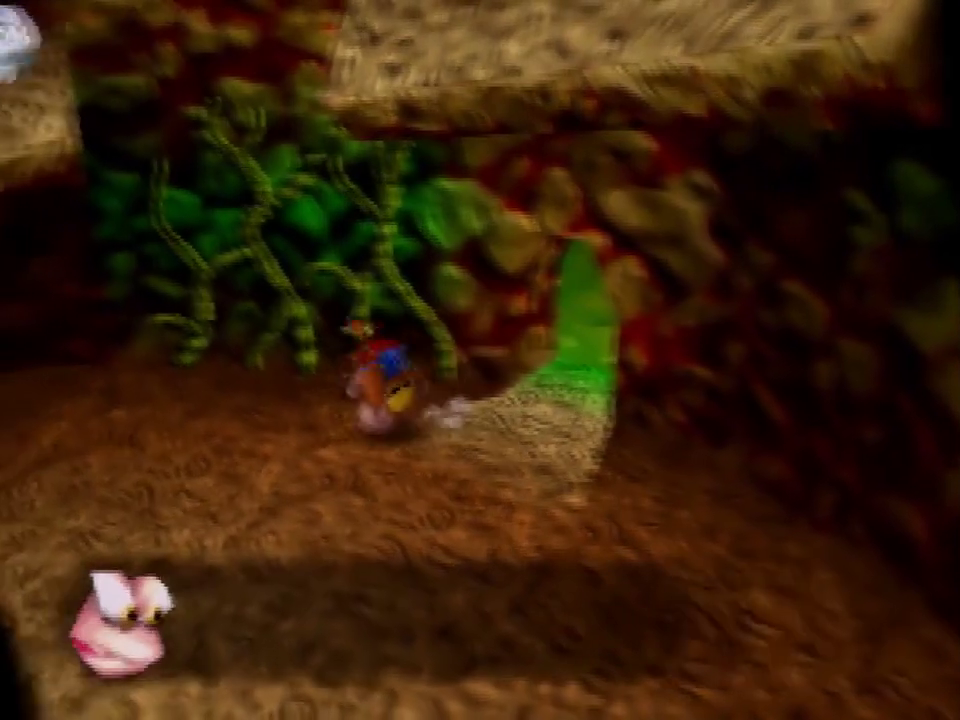
{"buttons": [], "left_stick": "center", "events": []}
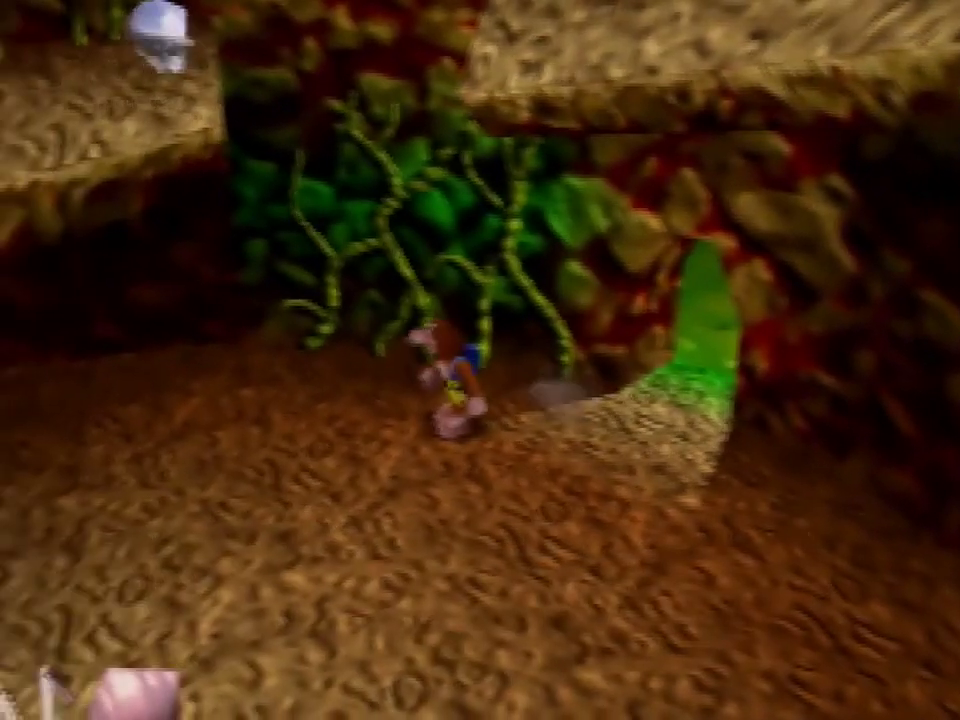
{"buttons": ["A"], "left_stick": "right", "events": [[434, "A", "down"], [501, "left_stick", "right"]]}
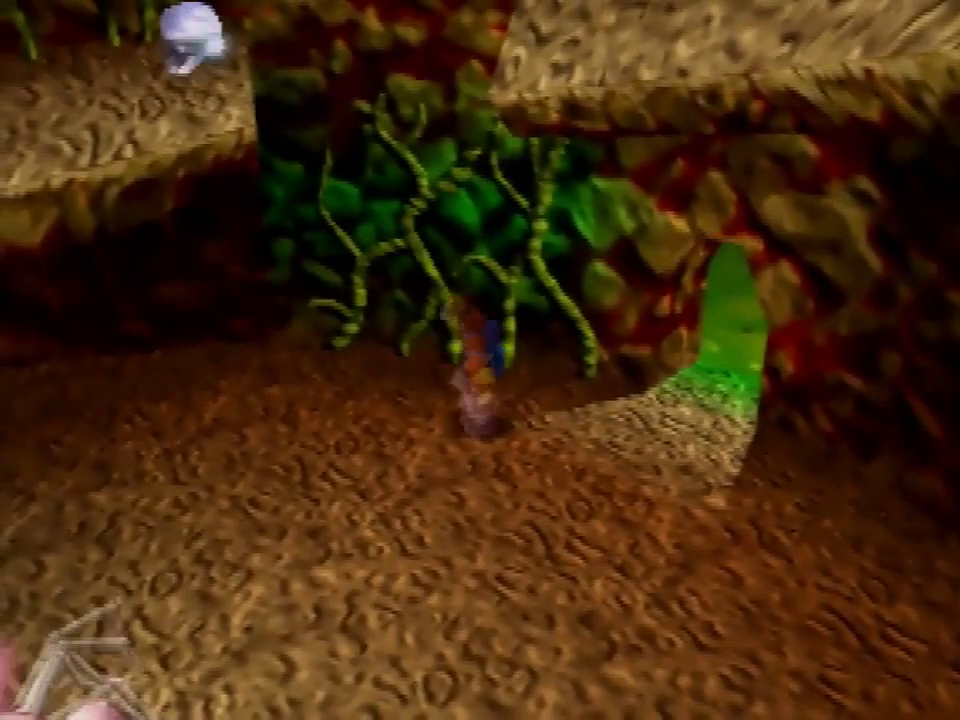
{"buttons": [], "left_stick": "right", "events": [[133, "A", "up"]]}